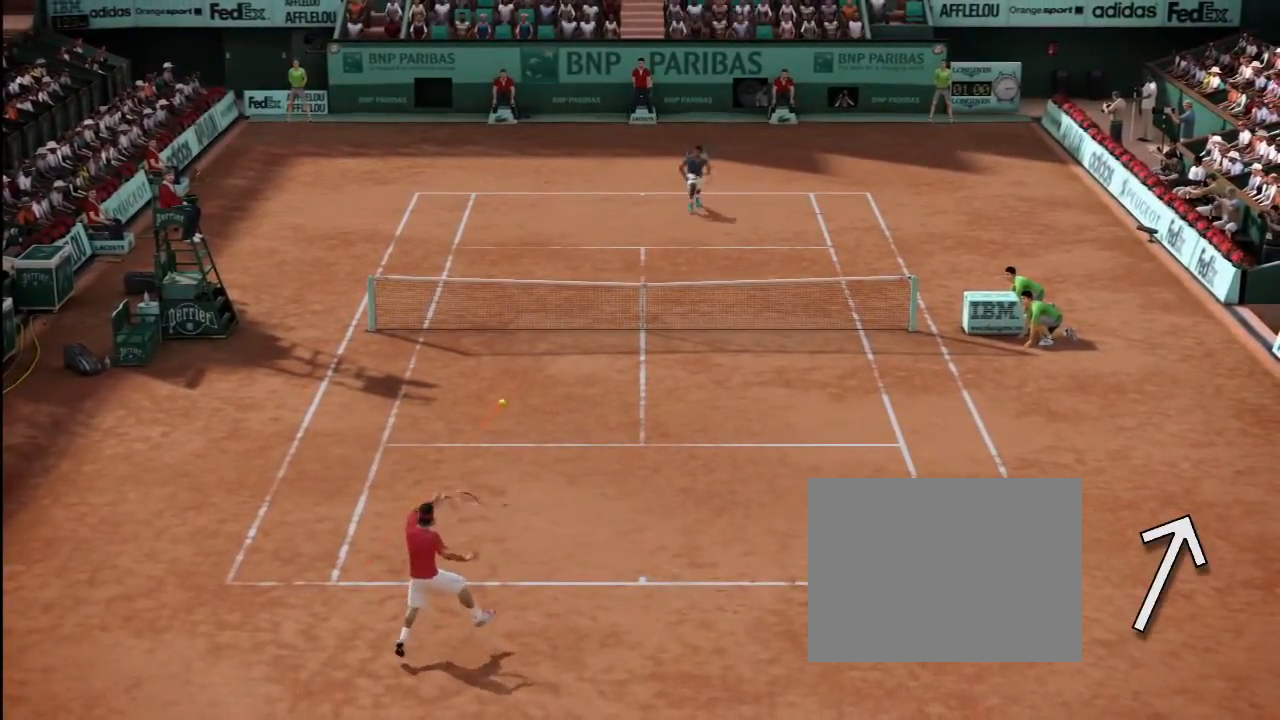
Gameplay with a controller (Xbox layout); each line is a JSON object with the inputs held at the frame after it. "button_events" lists button changes between this image and that frame as [ms after this image, input, new state], when the widget could be followed in between (sticks are given only as held states). Not read: L2 L3 R2 R3 START.
{"buttons": [], "left_stick": "center", "right_stick": "up", "button_events": []}
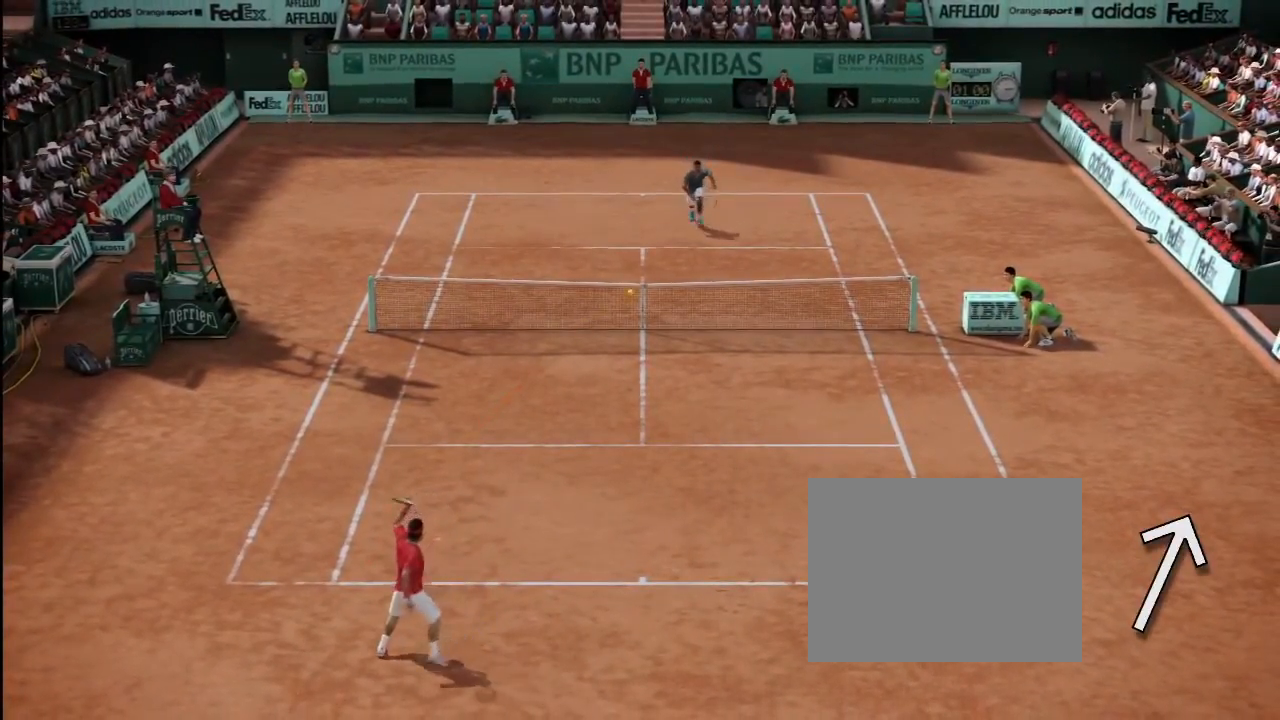
{"buttons": [], "left_stick": "center", "right_stick": "up", "button_events": []}
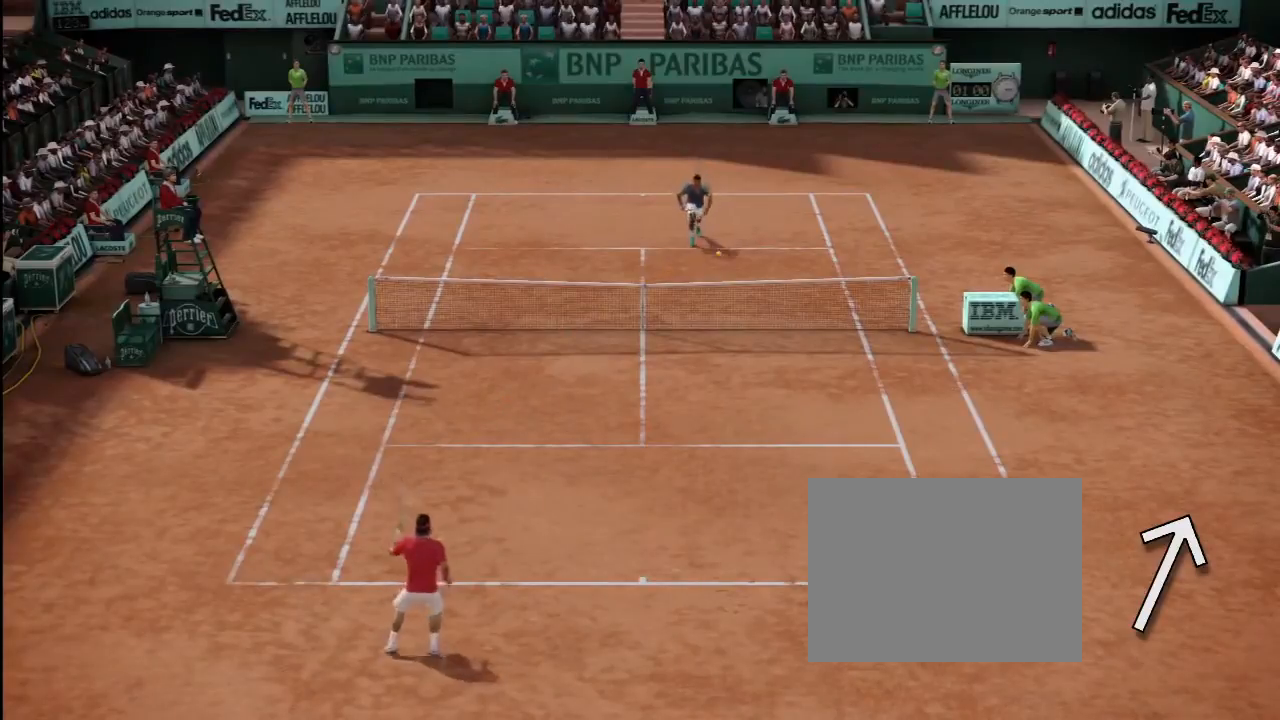
{"buttons": [], "left_stick": "center", "right_stick": "up", "button_events": []}
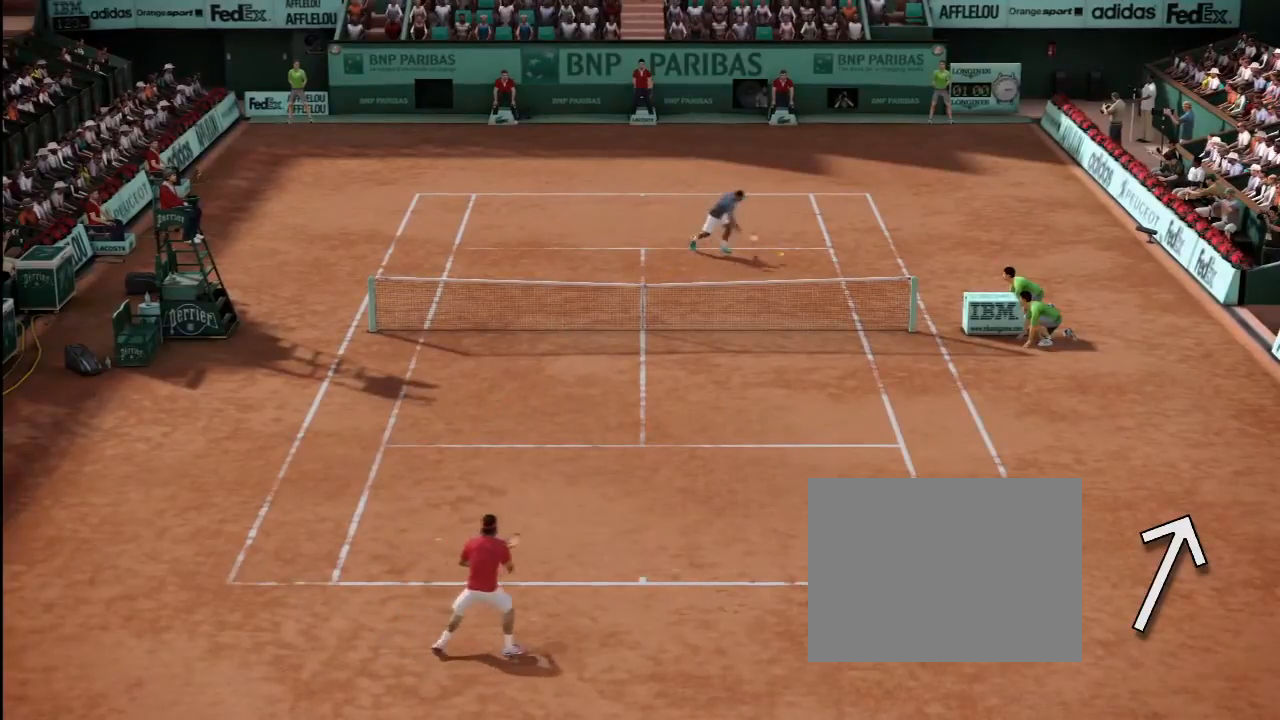
{"buttons": [], "left_stick": "center", "right_stick": "up", "button_events": []}
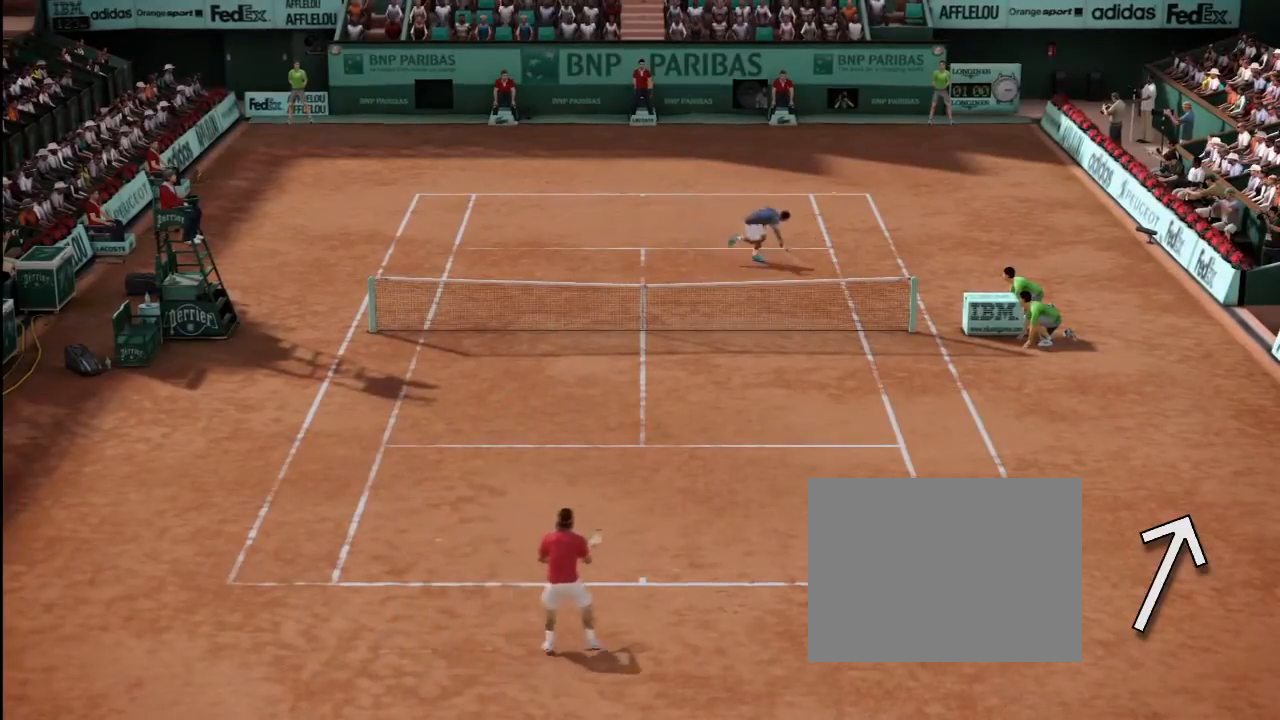
{"buttons": [], "left_stick": "center", "right_stick": "up", "button_events": []}